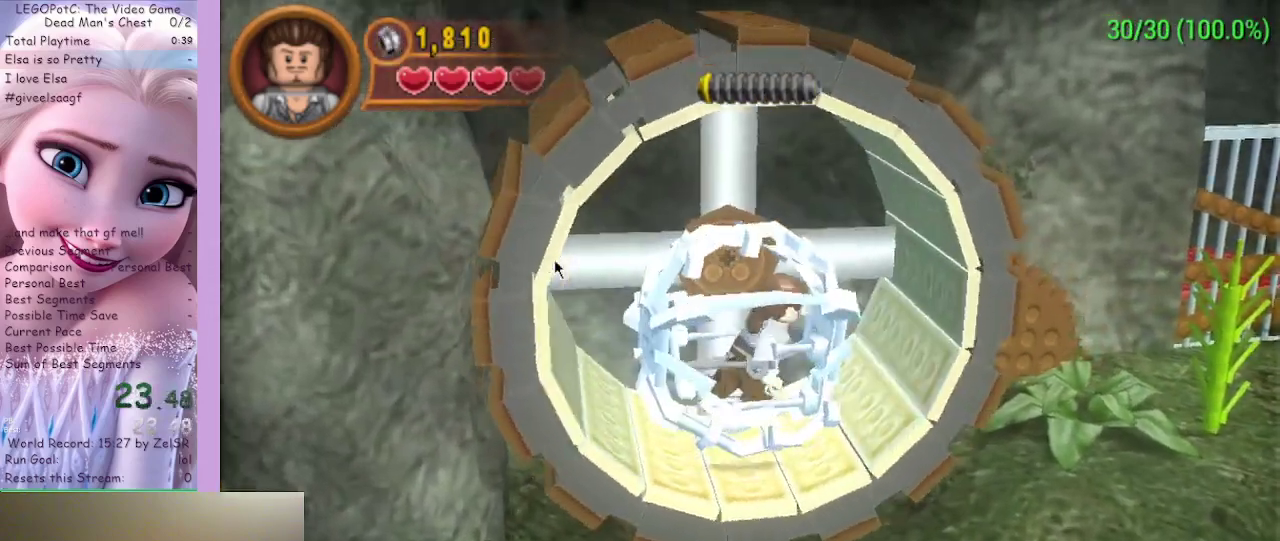
Gameplay with a controller (Xbox layout); each line is a JSON object with the inputs held at the frame after it. "events" lists button and stick changes between this image and that frame as [ms after this image, input, new state], when the widget could be followed in between.
{"buttons": [], "left_stick": "down-right", "right_stick": "center", "events": [[400, "left_stick", "down-right"]]}
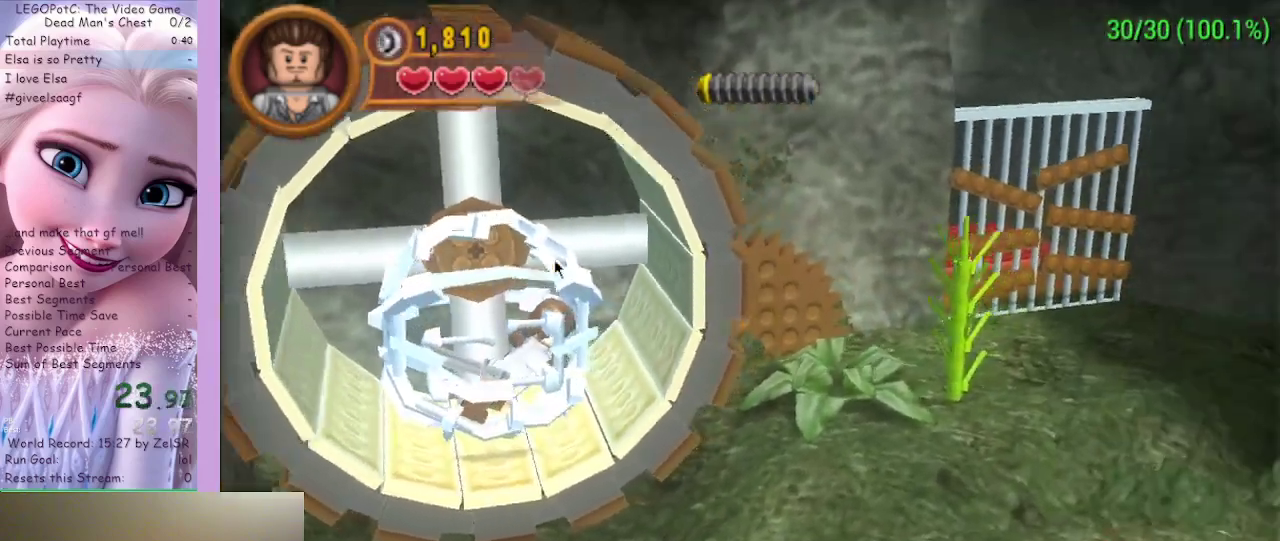
{"buttons": [], "left_stick": "down-right", "right_stick": "center", "events": []}
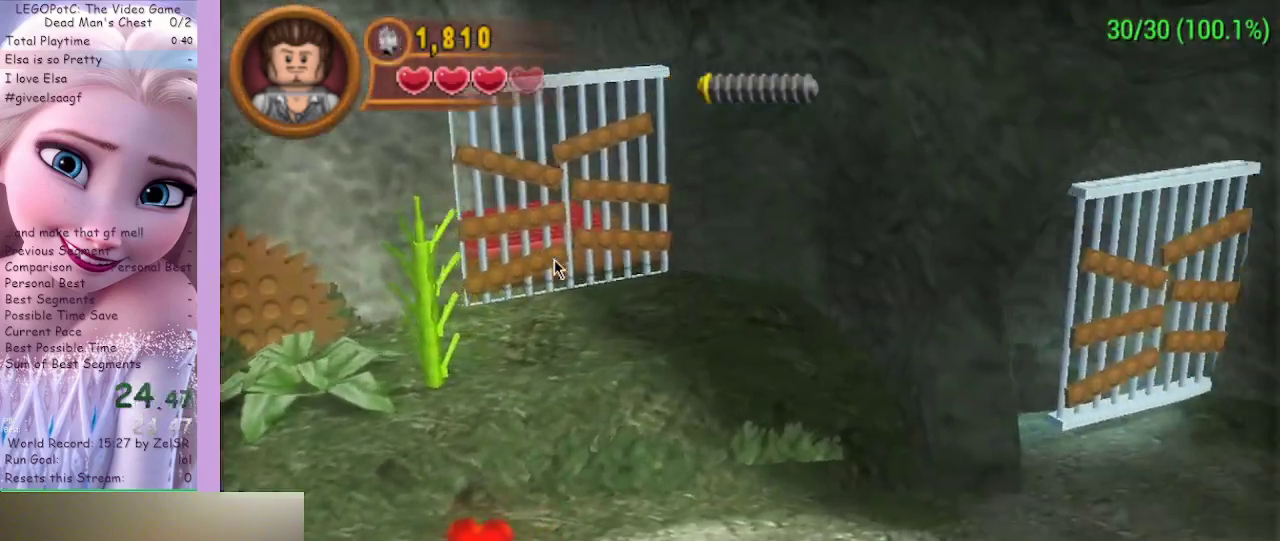
{"buttons": [], "left_stick": "down-right", "right_stick": "center", "events": []}
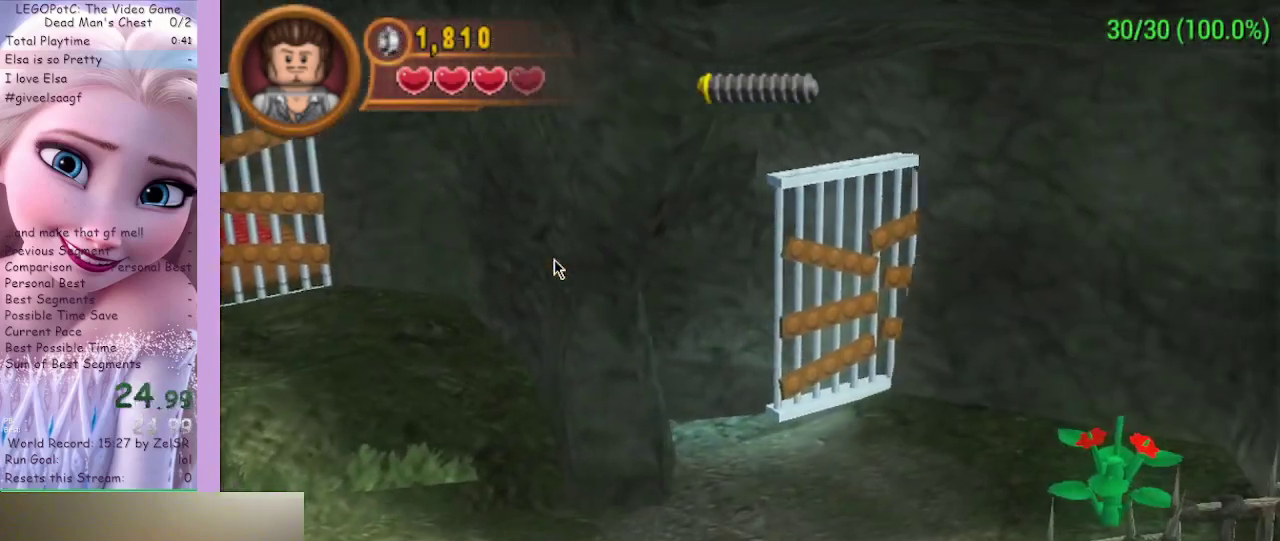
{"buttons": [], "left_stick": "down-right", "right_stick": "center", "events": []}
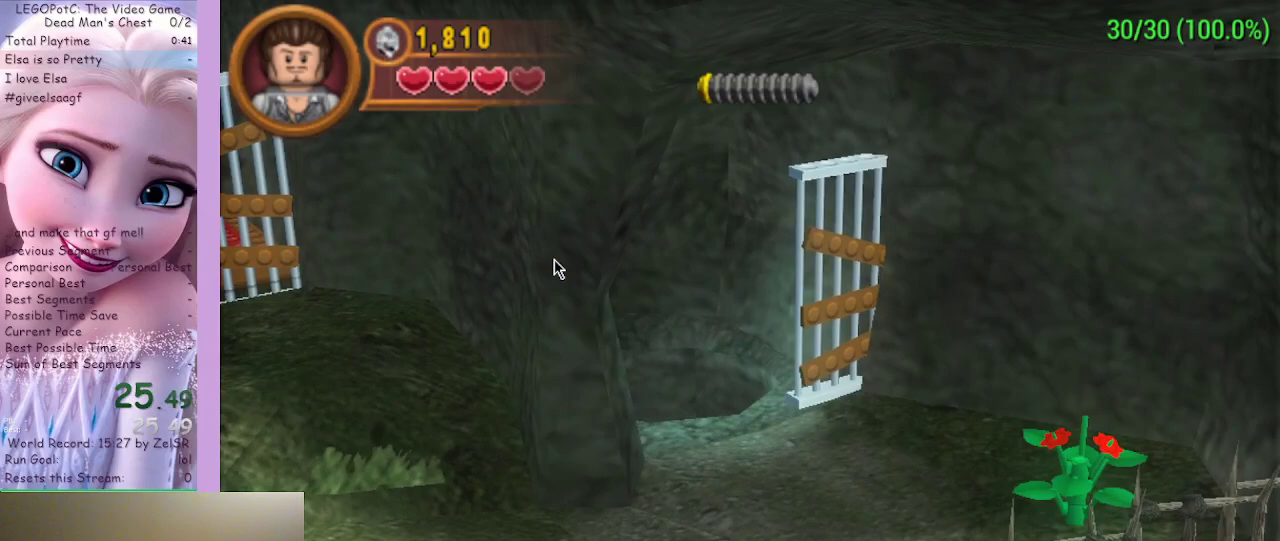
{"buttons": [], "left_stick": "down-right", "right_stick": "center", "events": []}
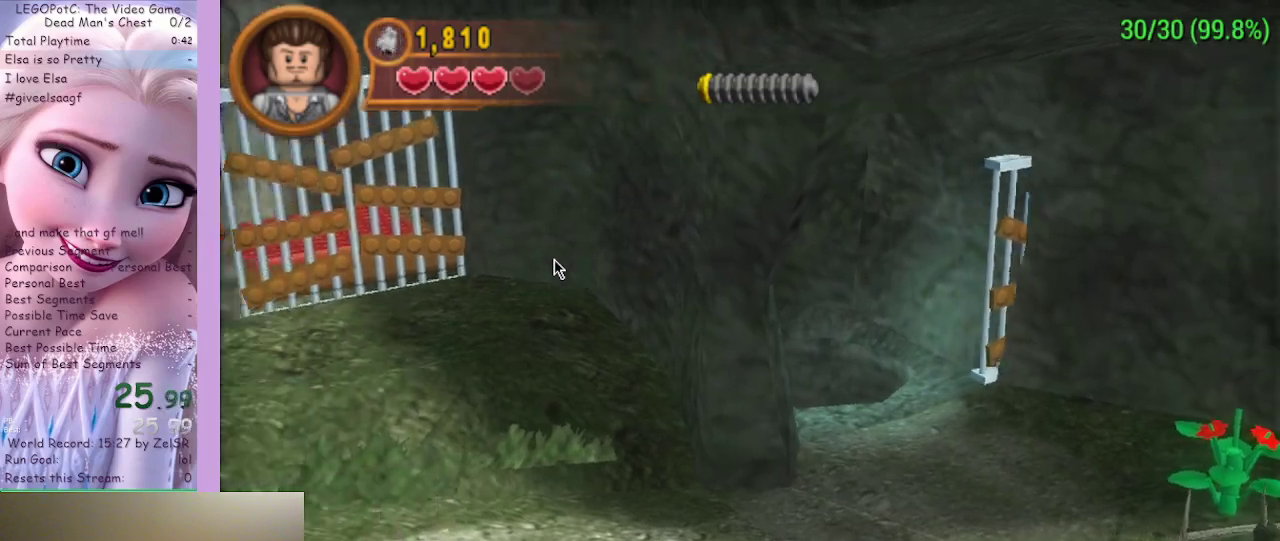
{"buttons": [], "left_stick": "down-right", "right_stick": "center", "events": []}
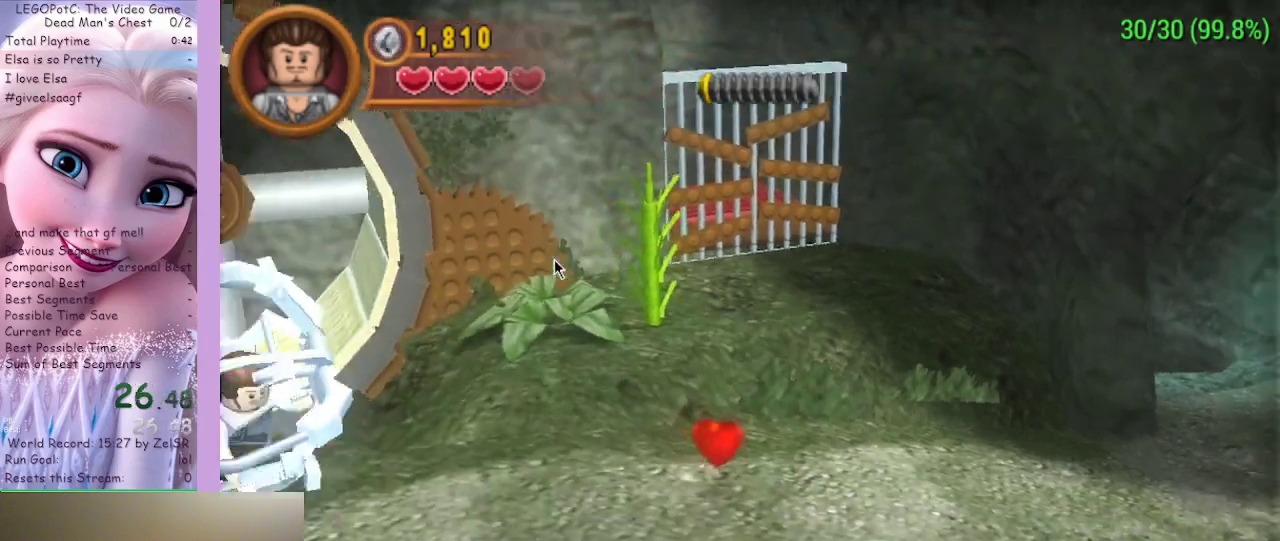
{"buttons": [], "left_stick": "right", "right_stick": "center", "events": [[300, "left_stick", "right"]]}
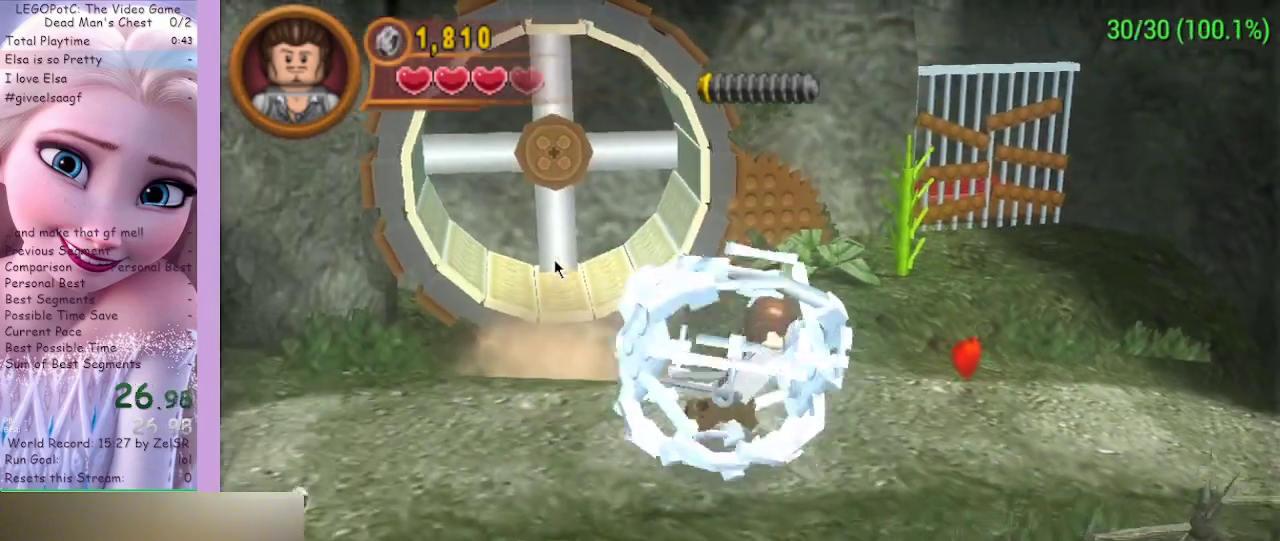
{"buttons": [], "left_stick": "right", "right_stick": "center", "events": []}
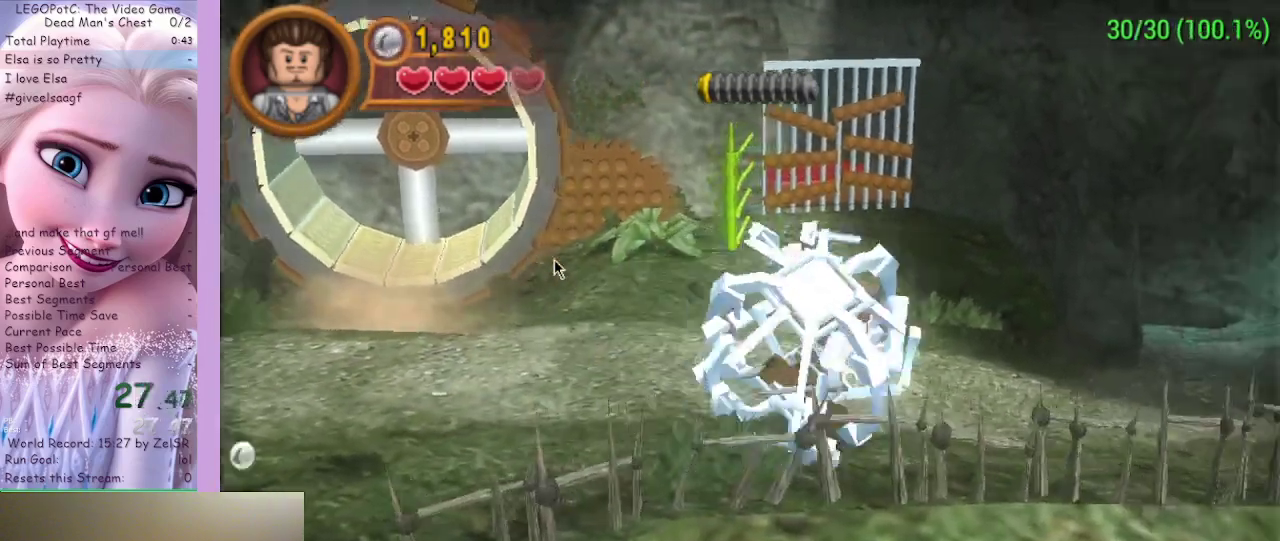
{"buttons": [], "left_stick": "up-right", "right_stick": "center", "events": [[500, "left_stick", "up-right"]]}
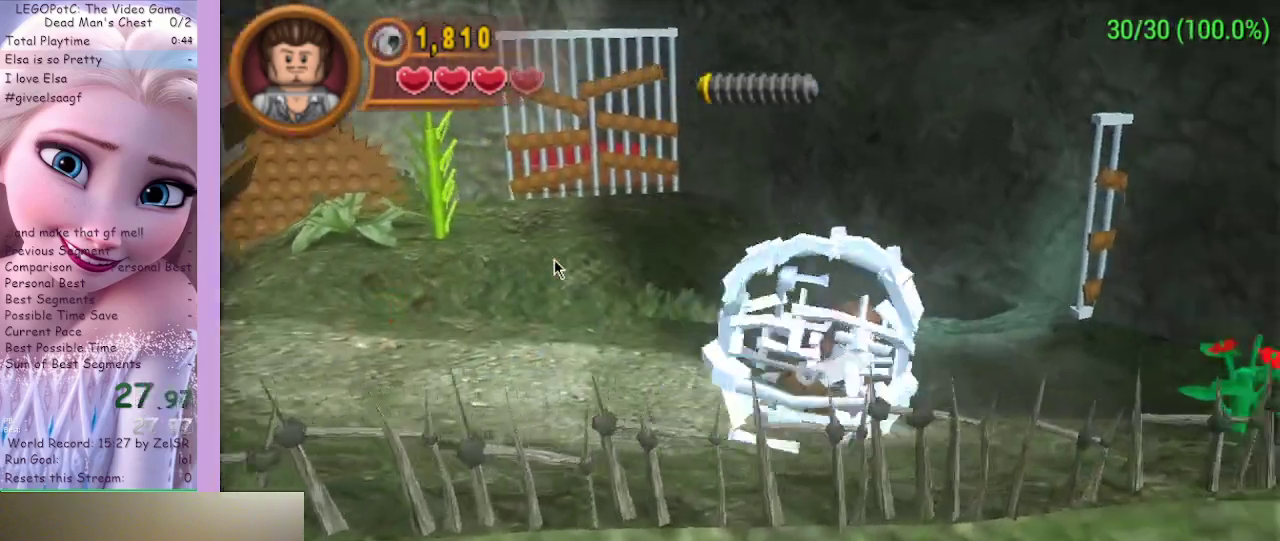
{"buttons": [], "left_stick": "up-left", "right_stick": "center", "events": [[233, "left_stick", "up-left"]]}
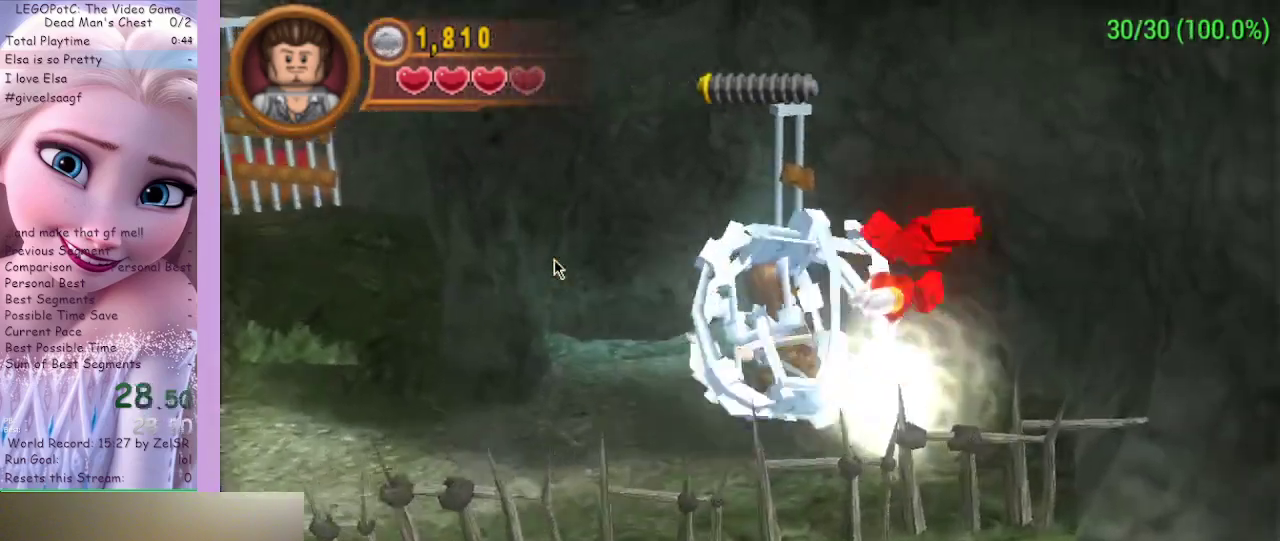
{"buttons": [], "left_stick": "up", "right_stick": "center", "events": [[500, "left_stick", "up"]]}
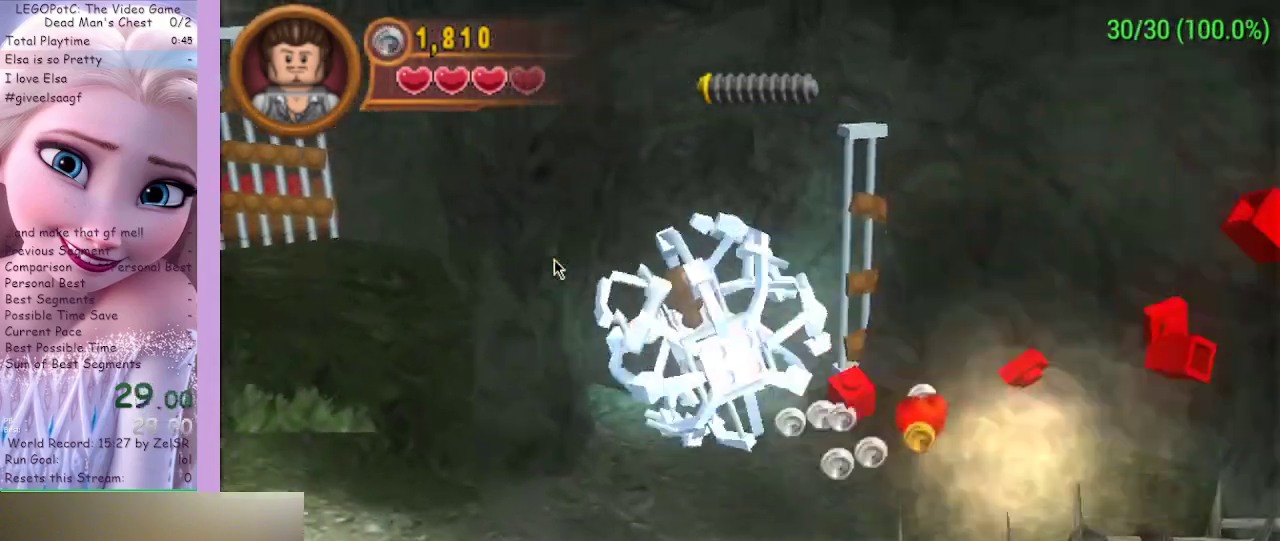
{"buttons": [], "left_stick": "center", "right_stick": "center", "events": [[400, "left_stick", "center"]]}
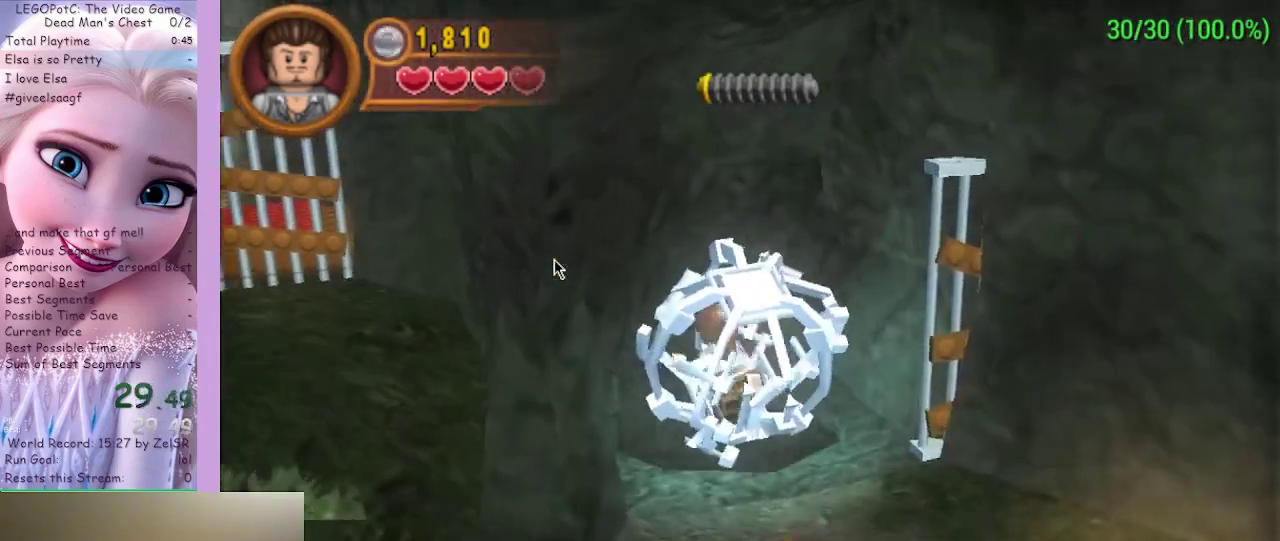
{"buttons": [], "left_stick": "down", "right_stick": "center", "events": [[33, "left_stick", "down"]]}
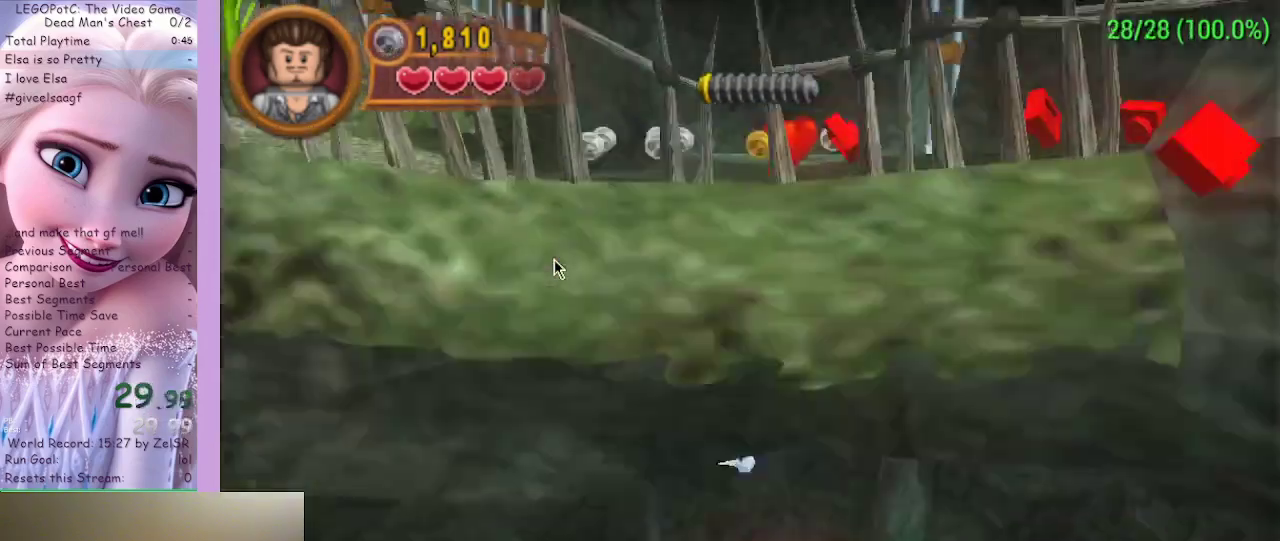
{"buttons": [], "left_stick": "down-left", "right_stick": "center", "events": [[500, "left_stick", "down-left"]]}
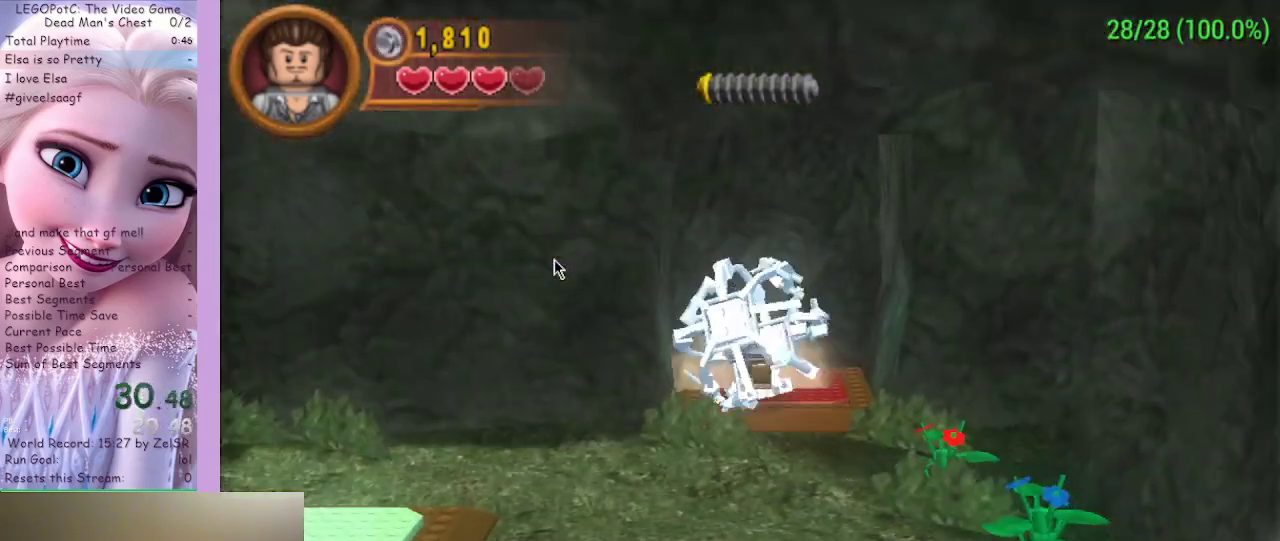
{"buttons": [], "left_stick": "left", "right_stick": "center", "events": [[467, "left_stick", "left"]]}
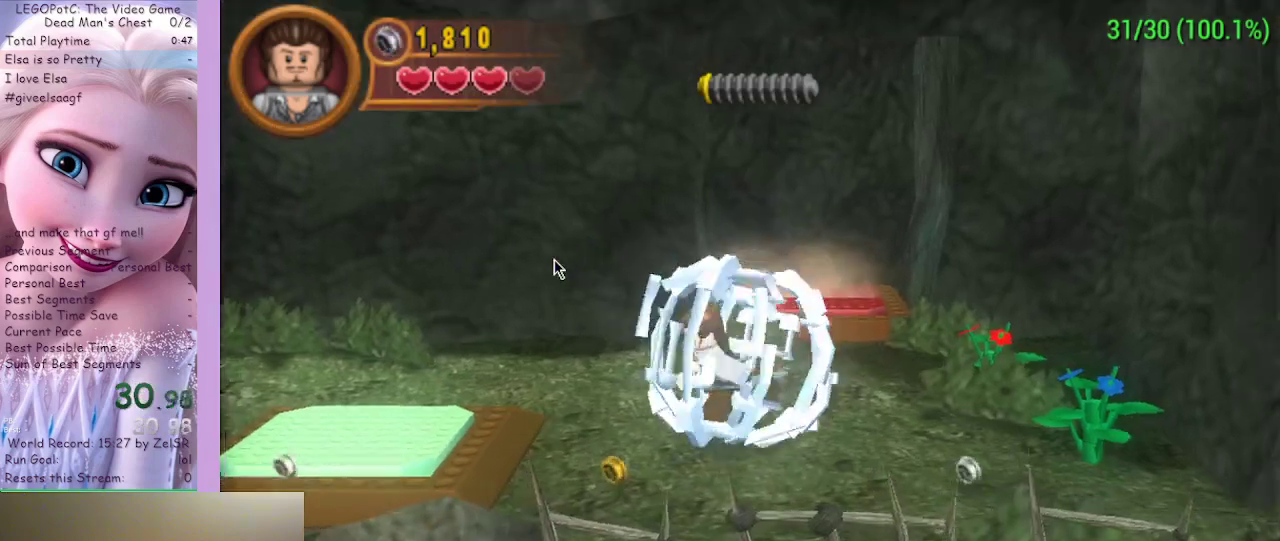
{"buttons": [], "left_stick": "up-left", "right_stick": "center", "events": [[233, "left_stick", "up-left"]]}
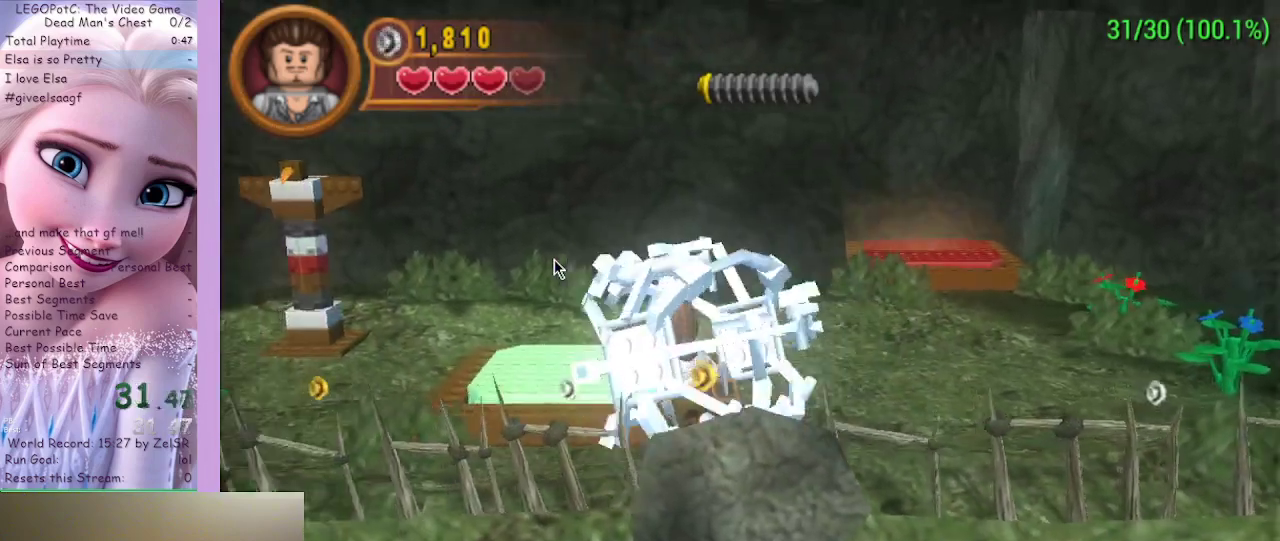
{"buttons": [], "left_stick": "right", "right_stick": "center", "events": [[67, "left_stick", "up-right"], [167, "left_stick", "right"]]}
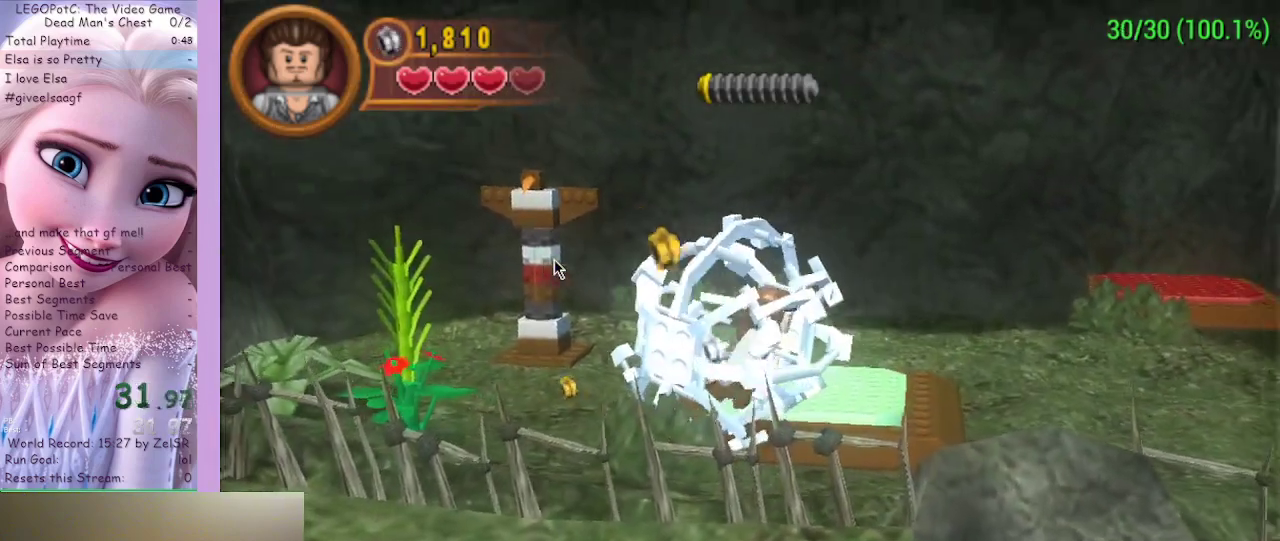
{"buttons": [], "left_stick": "up", "right_stick": "center", "events": [[467, "left_stick", "up"]]}
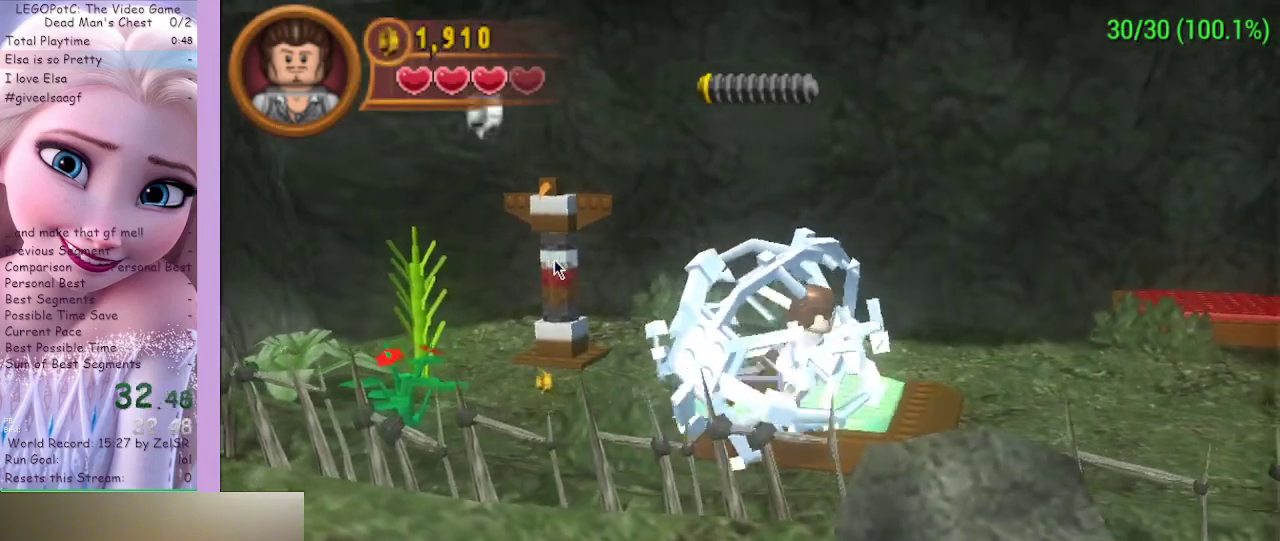
{"buttons": [], "left_stick": "up", "right_stick": "center", "events": [[33, "left_stick", "up-left"], [433, "left_stick", "up"]]}
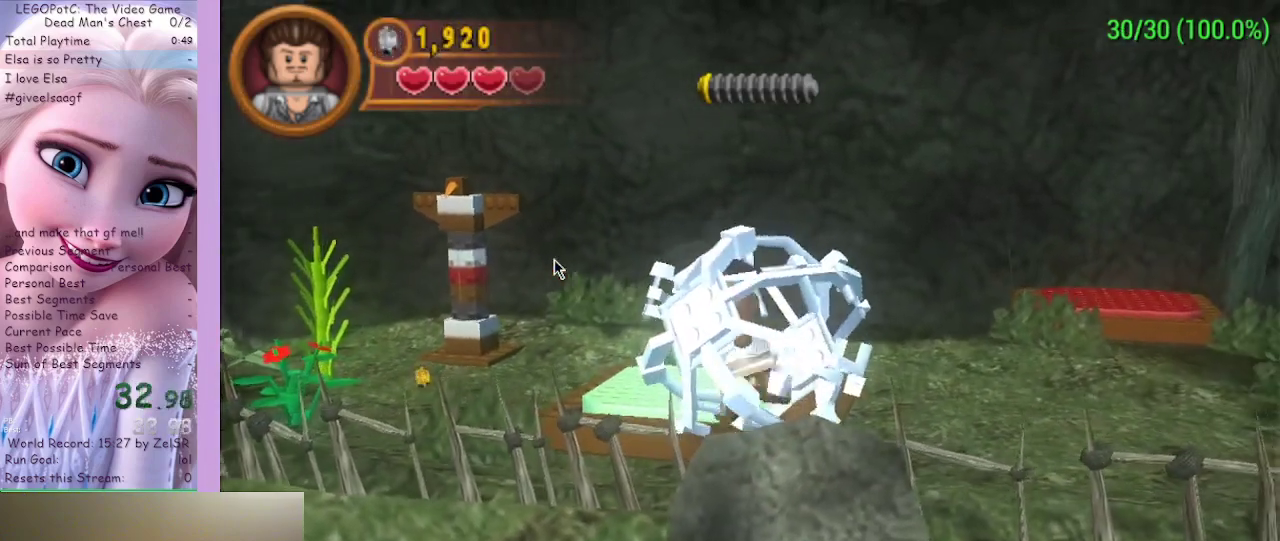
{"buttons": [], "left_stick": "down-right", "right_stick": "center", "events": [[100, "left_stick", "up-right"], [400, "left_stick", "down-right"]]}
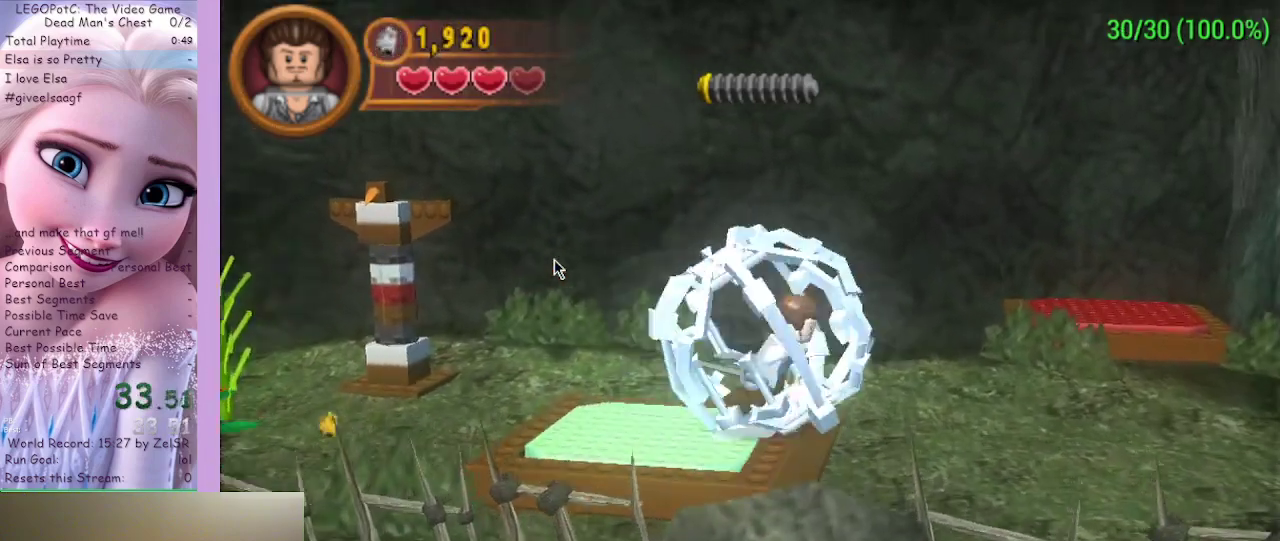
{"buttons": [], "left_stick": "down-right", "right_stick": "center", "events": []}
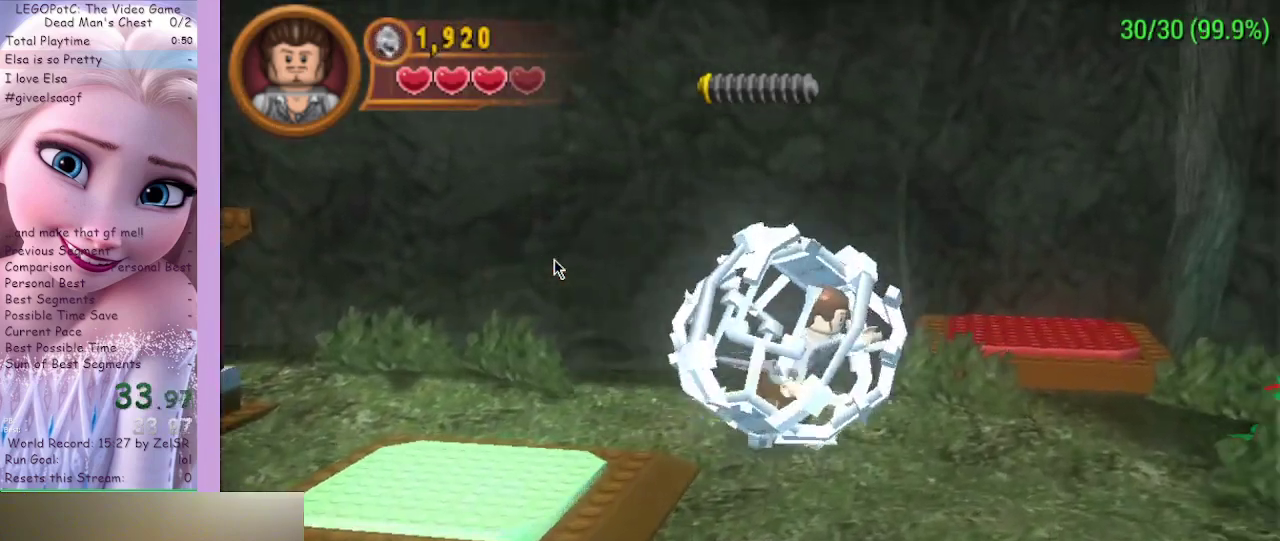
{"buttons": [], "left_stick": "up-left", "right_stick": "center", "events": [[167, "left_stick", "up-right"], [233, "left_stick", "up"], [333, "left_stick", "up-left"]]}
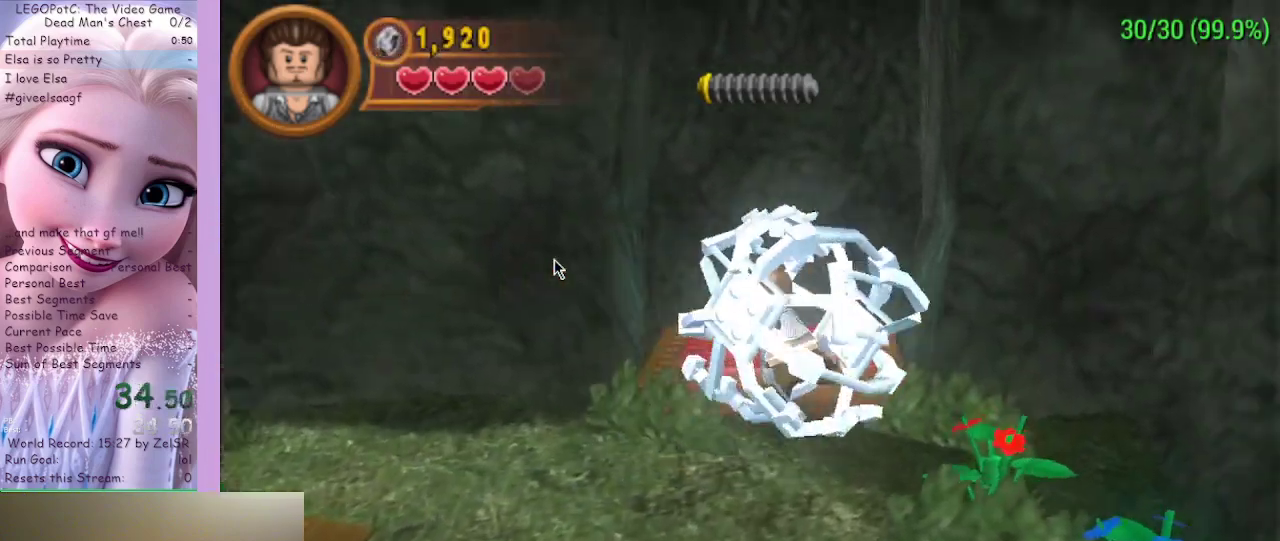
{"buttons": [], "left_stick": "down", "right_stick": "center", "events": [[300, "left_stick", "down-left"], [500, "left_stick", "down"]]}
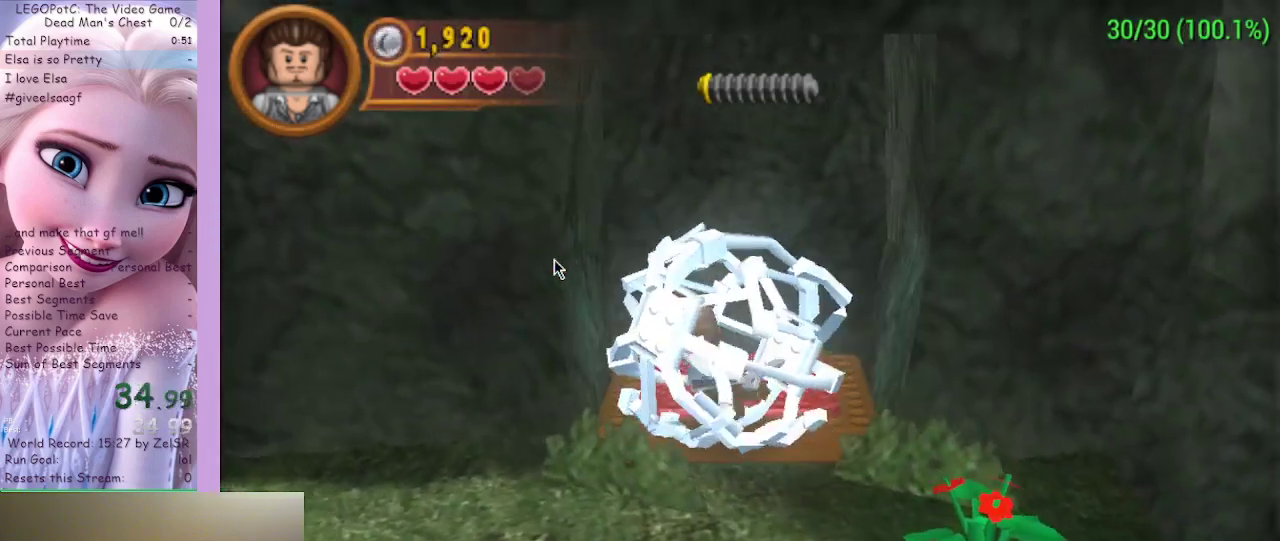
{"buttons": [], "left_stick": "left", "right_stick": "center", "events": [[367, "left_stick", "down-left"], [500, "left_stick", "left"]]}
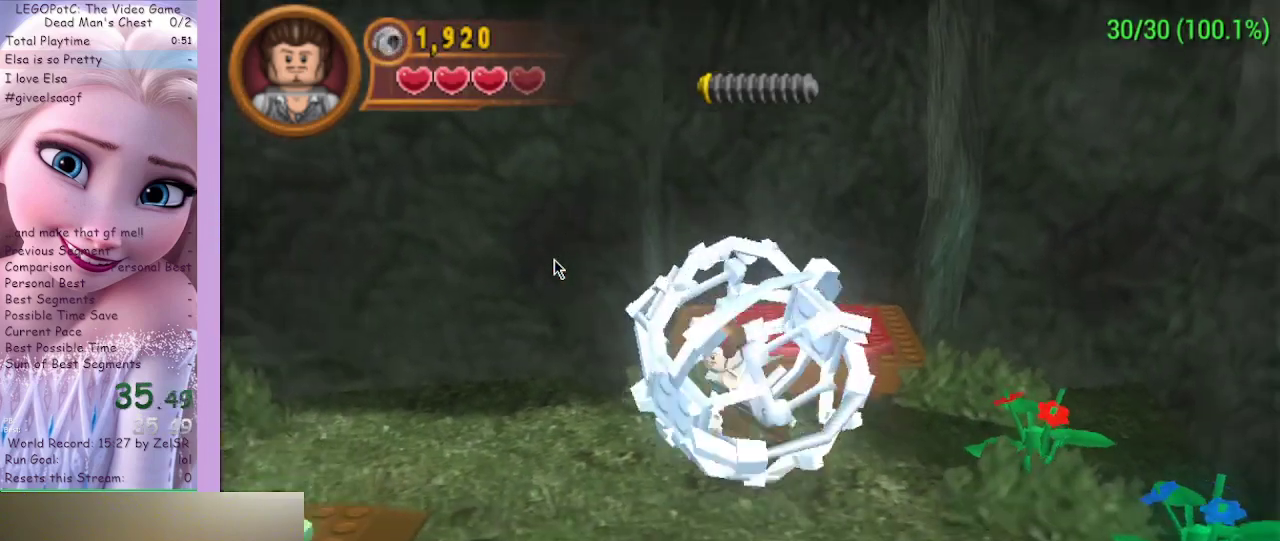
{"buttons": [], "left_stick": "up-left", "right_stick": "center", "events": [[333, "left_stick", "up-left"]]}
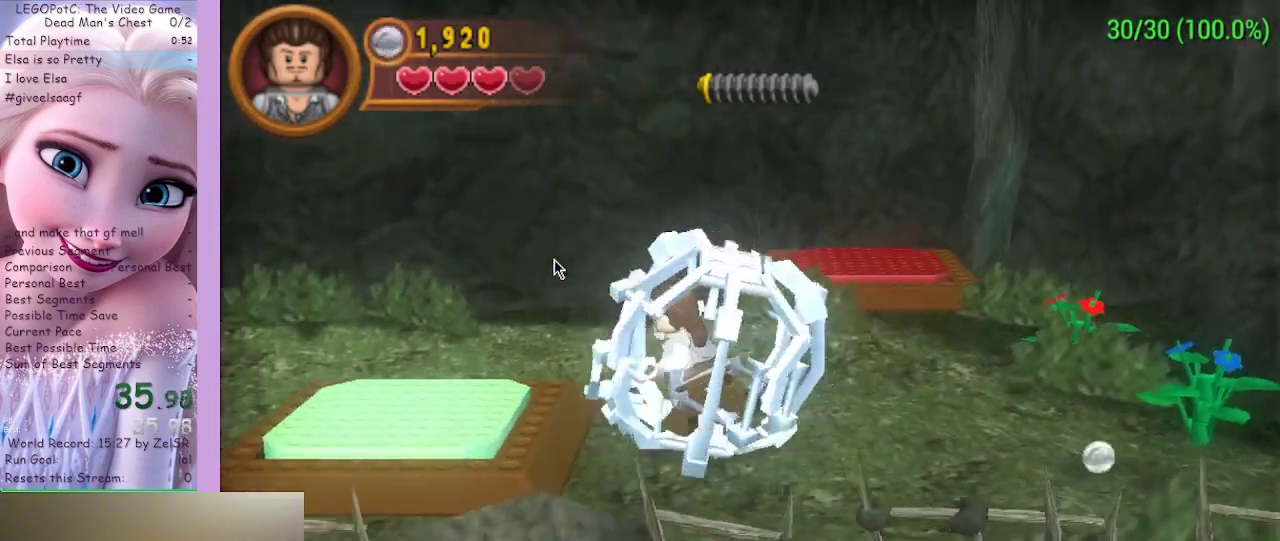
{"buttons": [], "left_stick": "right", "right_stick": "center", "events": [[433, "left_stick", "right"]]}
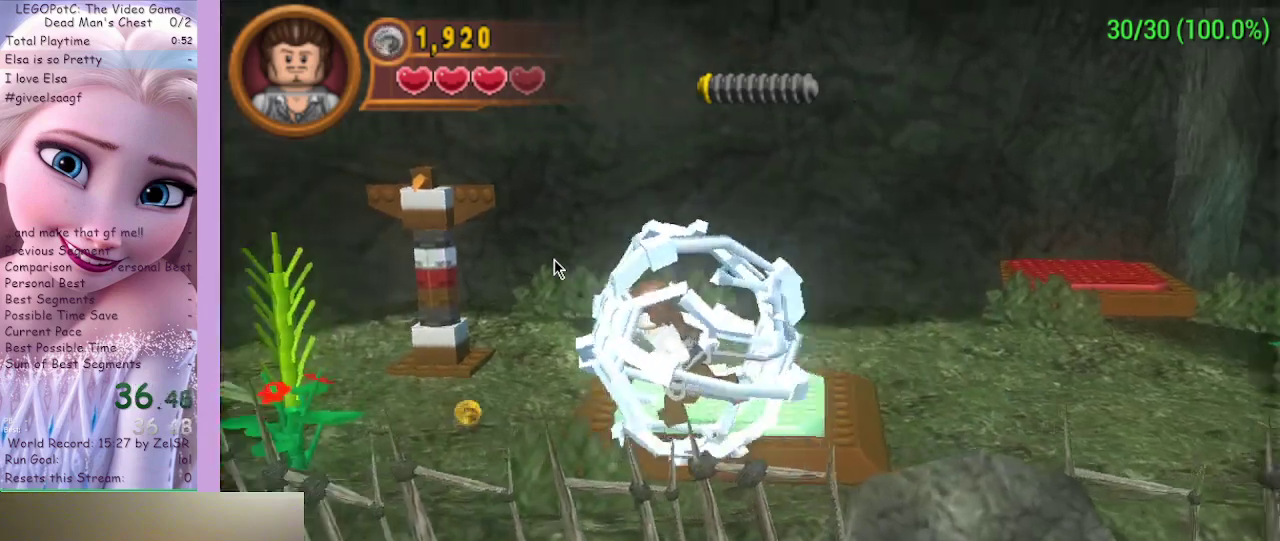
{"buttons": [], "left_stick": "down-right", "right_stick": "center", "events": [[367, "left_stick", "down-right"]]}
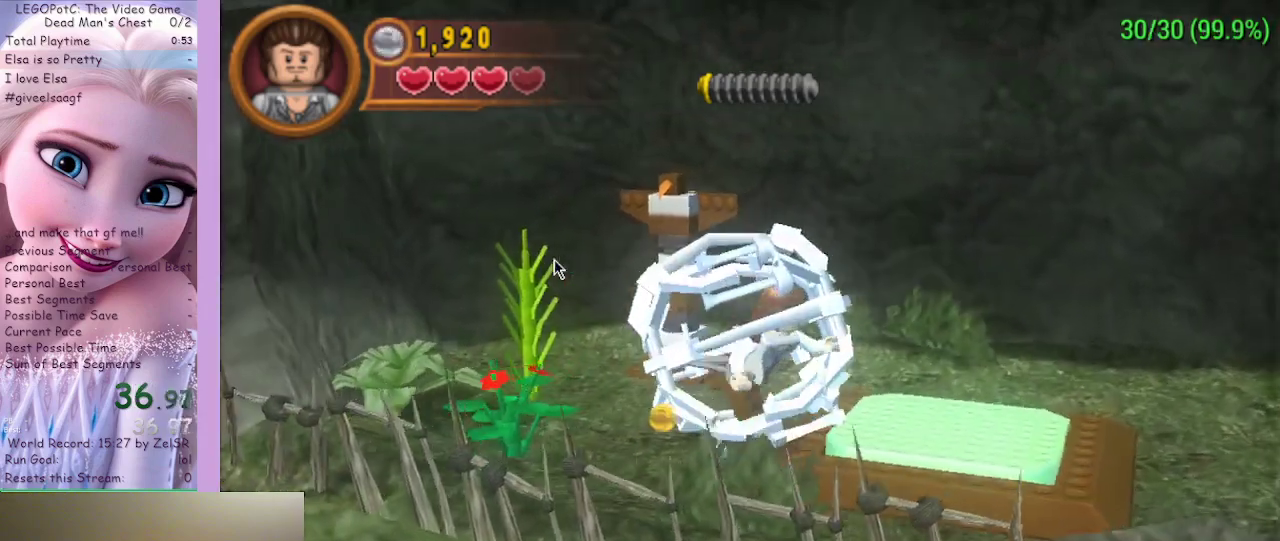
{"buttons": [], "left_stick": "center", "right_stick": "center", "events": [[367, "left_stick", "center"]]}
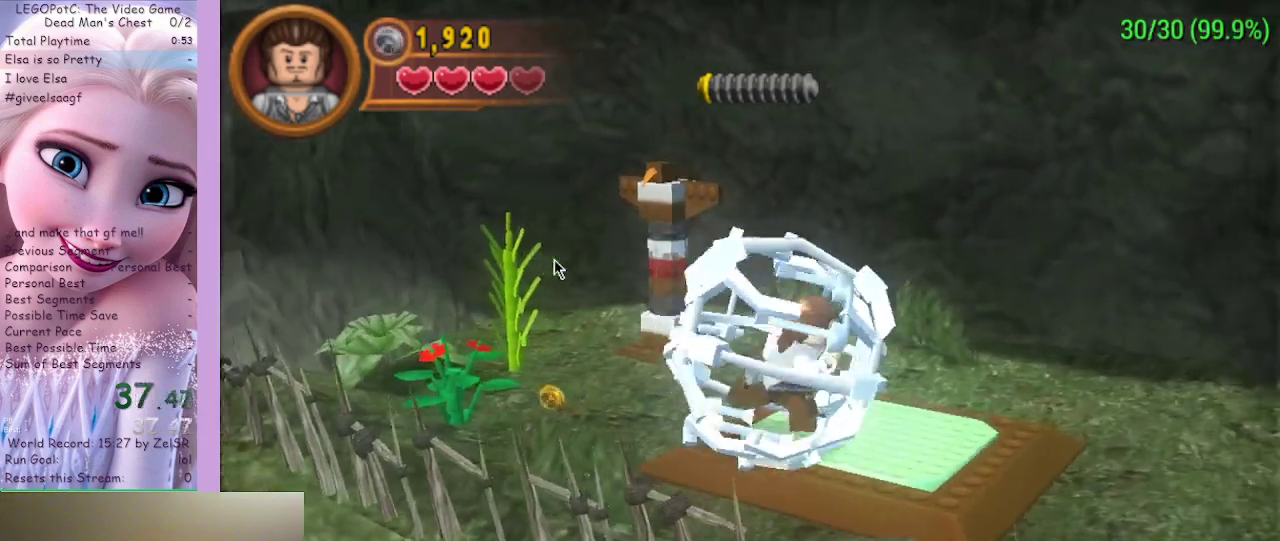
{"buttons": [], "left_stick": "up-left", "right_stick": "center", "events": [[200, "left_stick", "up-left"]]}
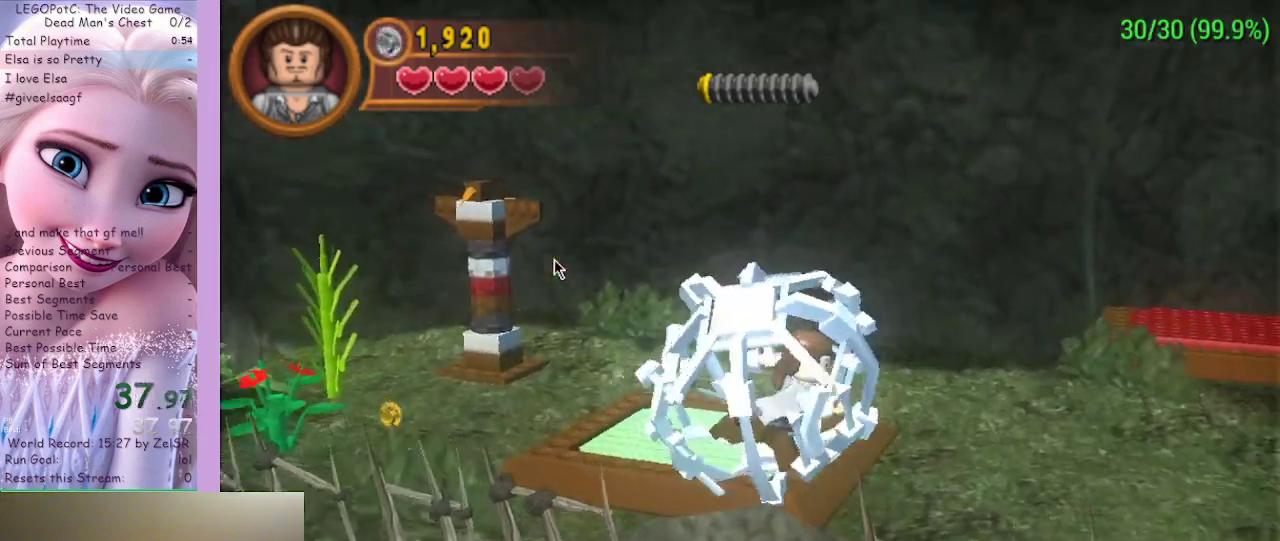
{"buttons": [], "left_stick": "up-right", "right_stick": "center", "events": [[433, "left_stick", "up-right"]]}